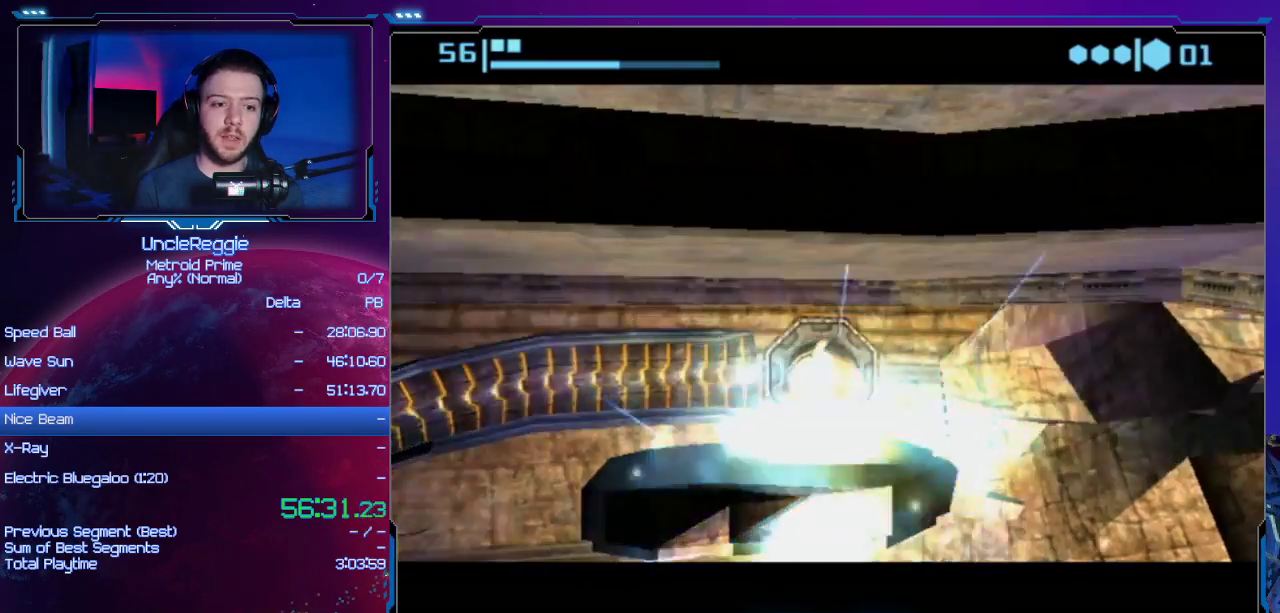
Gameplay with a controller (Nintendo layout); each line is a JSON object with the inputs held at the frame after it. "events" lists button and stick changes between this image and that frame as [ms after this image, input, new state], when the widget could be followed in between. Not read: L3 R3.
{"buttons": [], "left_stick": "down-right", "right_stick": "center", "events": []}
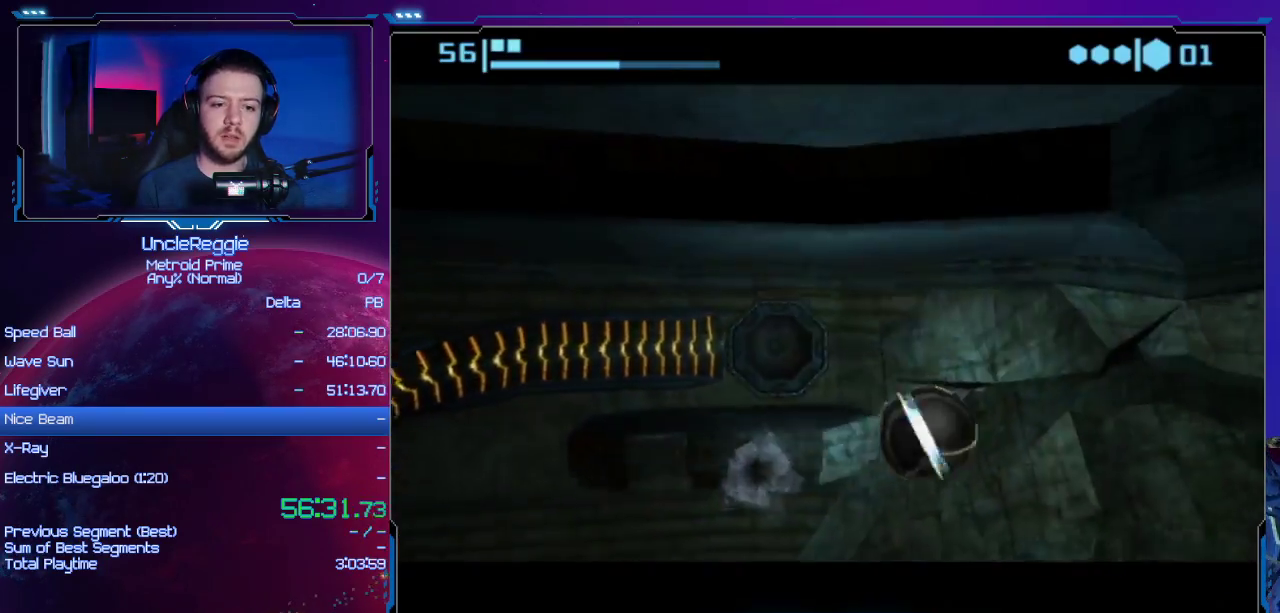
{"buttons": [], "left_stick": "down-right", "right_stick": "center", "events": [[184, "X", "down"], [317, "X", "up"]]}
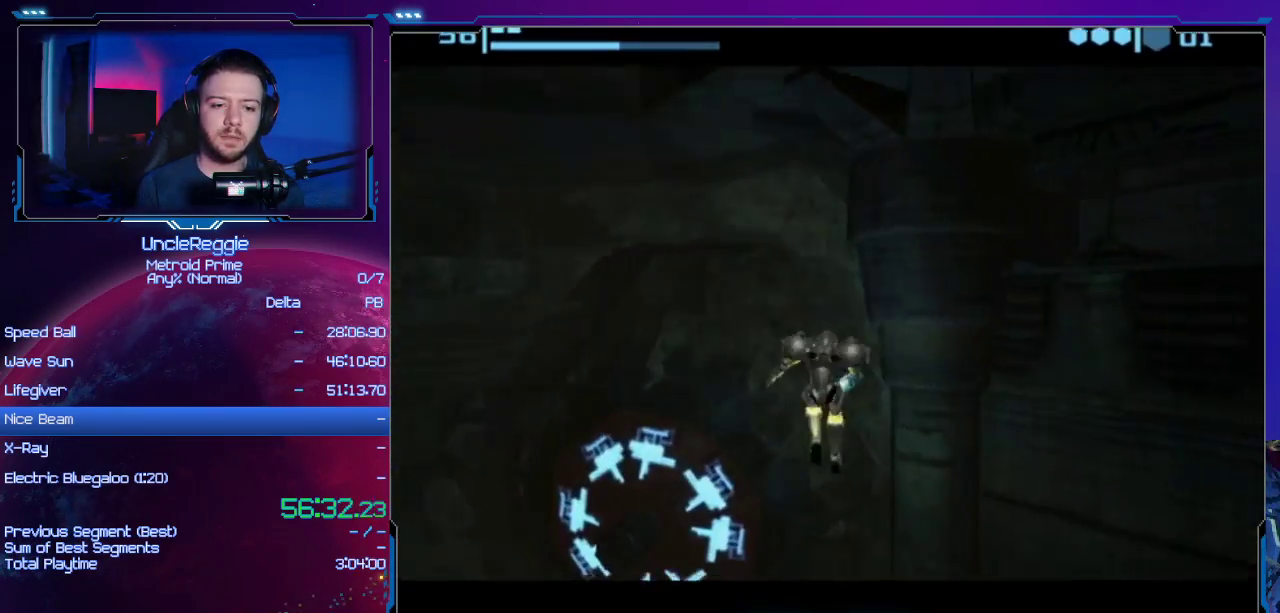
{"buttons": [], "left_stick": "right", "right_stick": "center", "events": [[117, "left_stick", "center"], [334, "left_stick", "right"]]}
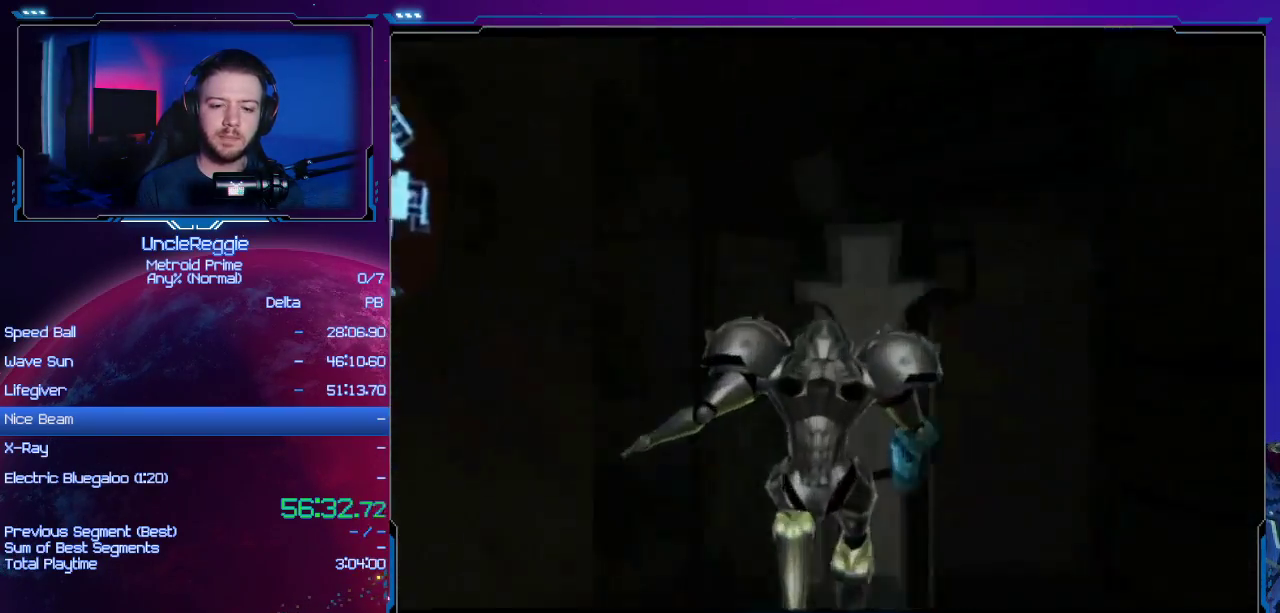
{"buttons": [], "left_stick": "right", "right_stick": "center", "events": []}
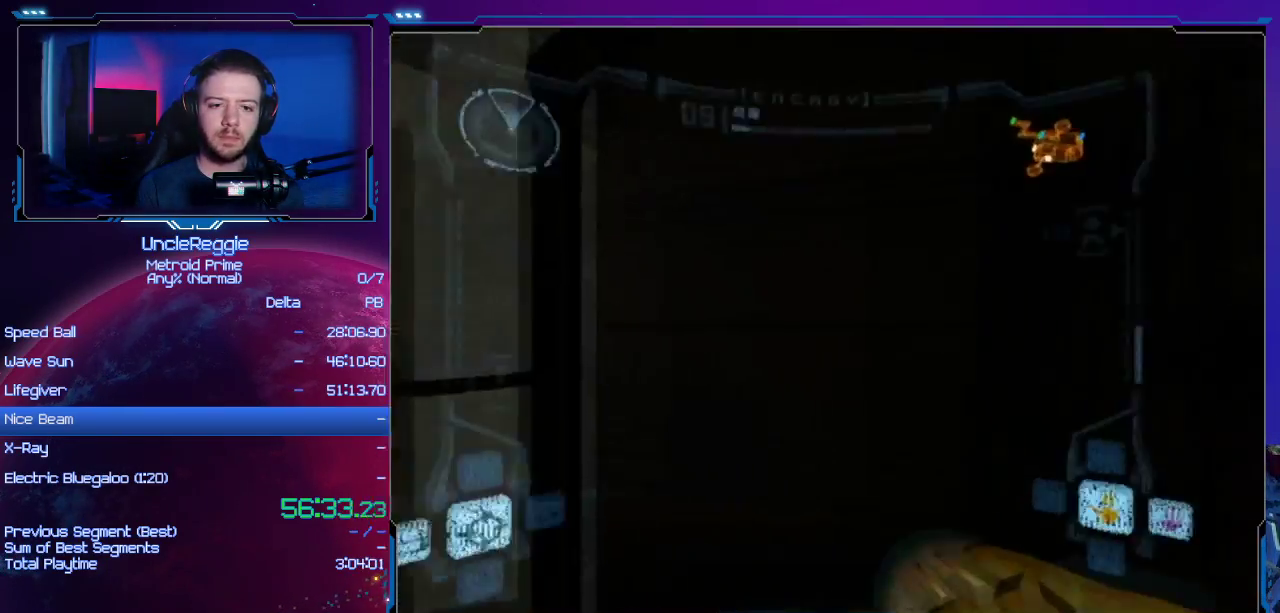
{"buttons": [], "left_stick": "down-right", "right_stick": "center", "events": [[50, "B", "down"], [217, "left_stick", "down-right"], [233, "B", "up"]]}
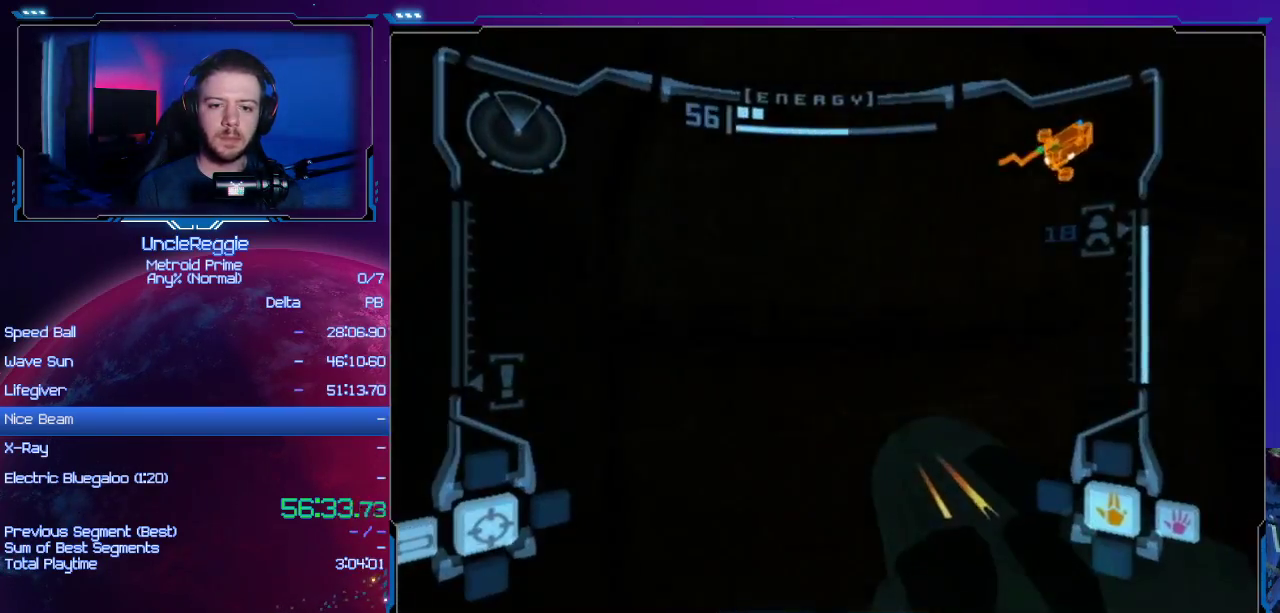
{"buttons": ["A"], "left_stick": "down-right", "right_stick": "center", "events": [[151, "A", "down"]]}
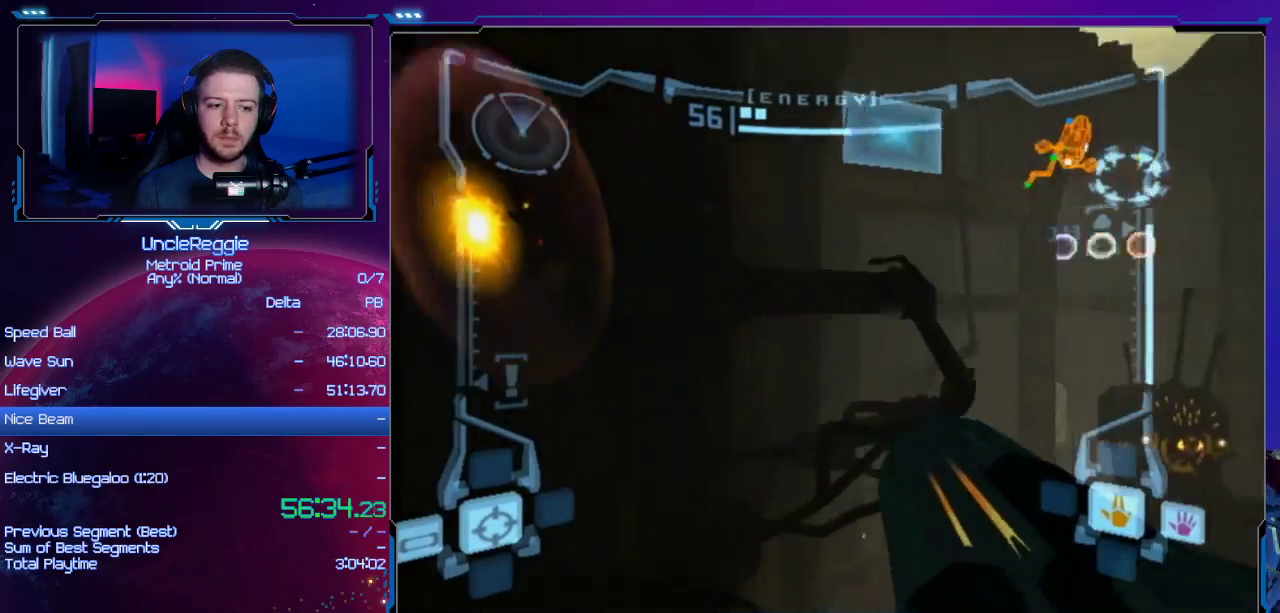
{"buttons": ["A", "L1"], "left_stick": "right", "right_stick": "center", "events": [[183, "left_stick", "down-left"], [267, "left_stick", "center"], [367, "left_stick", "right"], [484, "L1", "down"]]}
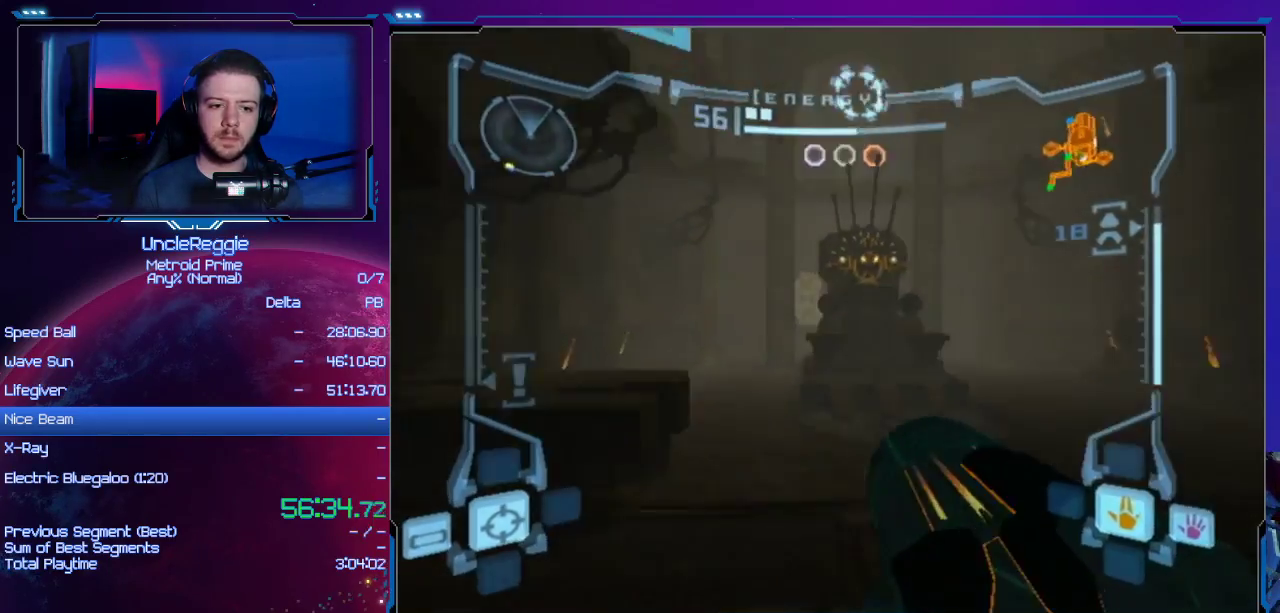
{"buttons": ["A"], "left_stick": "up-left", "right_stick": "center", "events": [[184, "B", "down"], [317, "B", "up"], [367, "L1", "up"], [418, "left_stick", "up-left"]]}
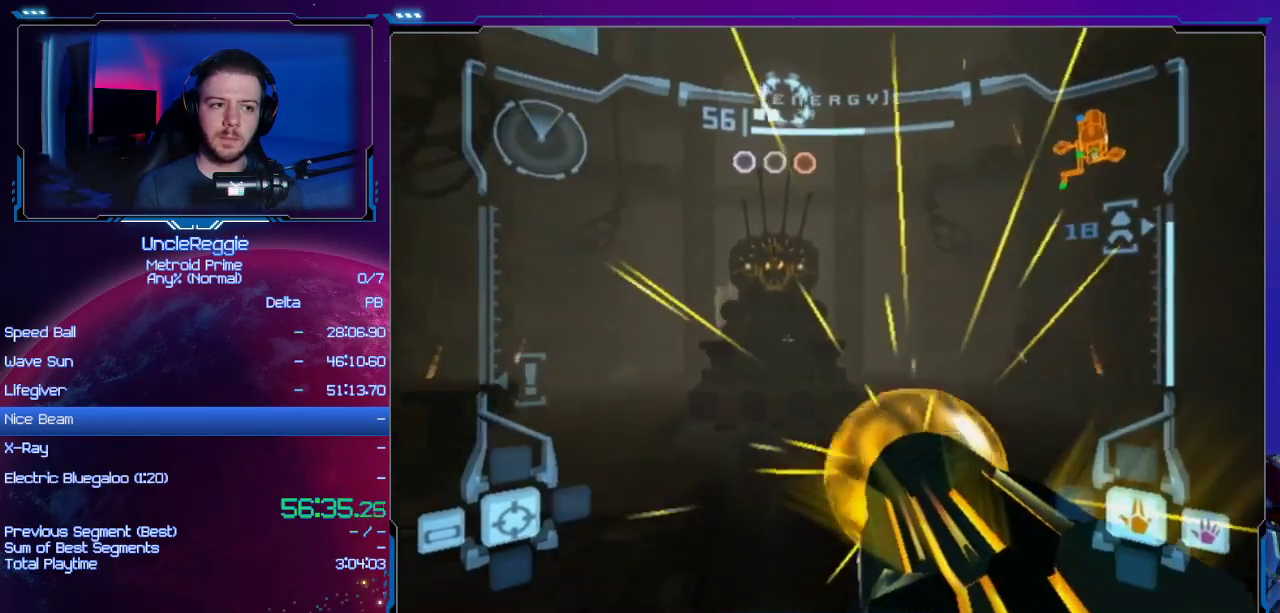
{"buttons": ["A"], "left_stick": "down", "right_stick": "center", "events": [[83, "left_stick", "center"], [450, "left_stick", "down"]]}
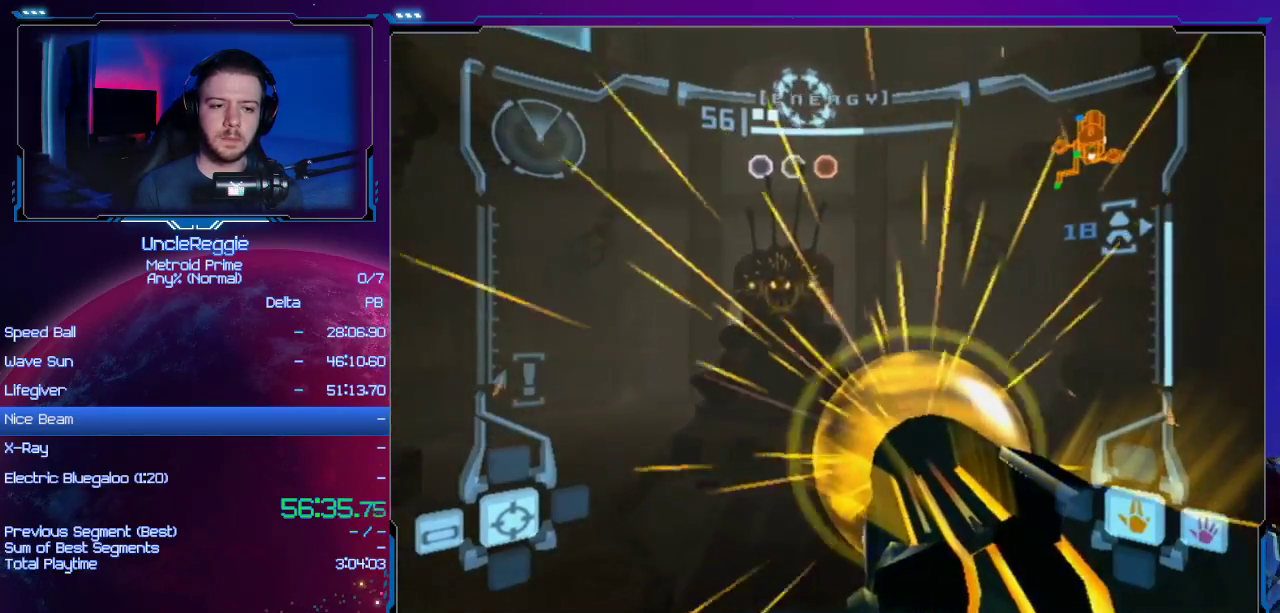
{"buttons": ["L1"], "left_stick": "down-right", "right_stick": "center", "events": [[67, "left_stick", "down-left"], [151, "A", "up"], [251, "L1", "down"], [251, "left_stick", "down-right"], [334, "B", "down"], [468, "B", "up"]]}
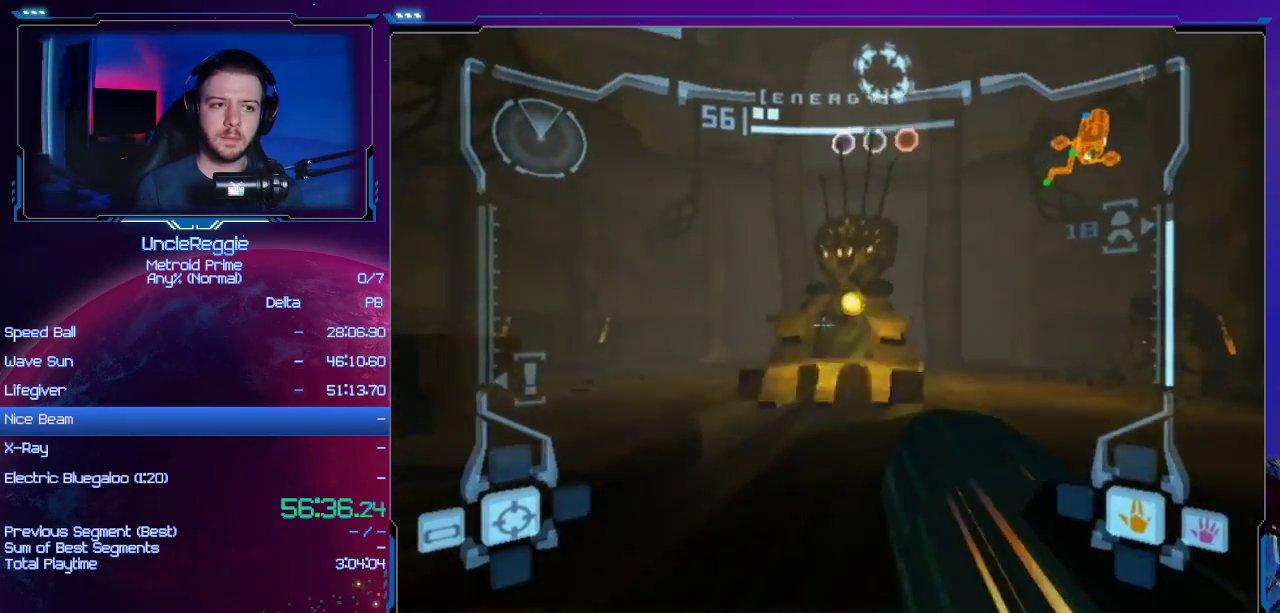
{"buttons": [], "left_stick": "down-left", "right_stick": "center", "events": [[233, "L1", "up"], [267, "left_stick", "down-left"], [400, "A", "down"], [500, "A", "up"]]}
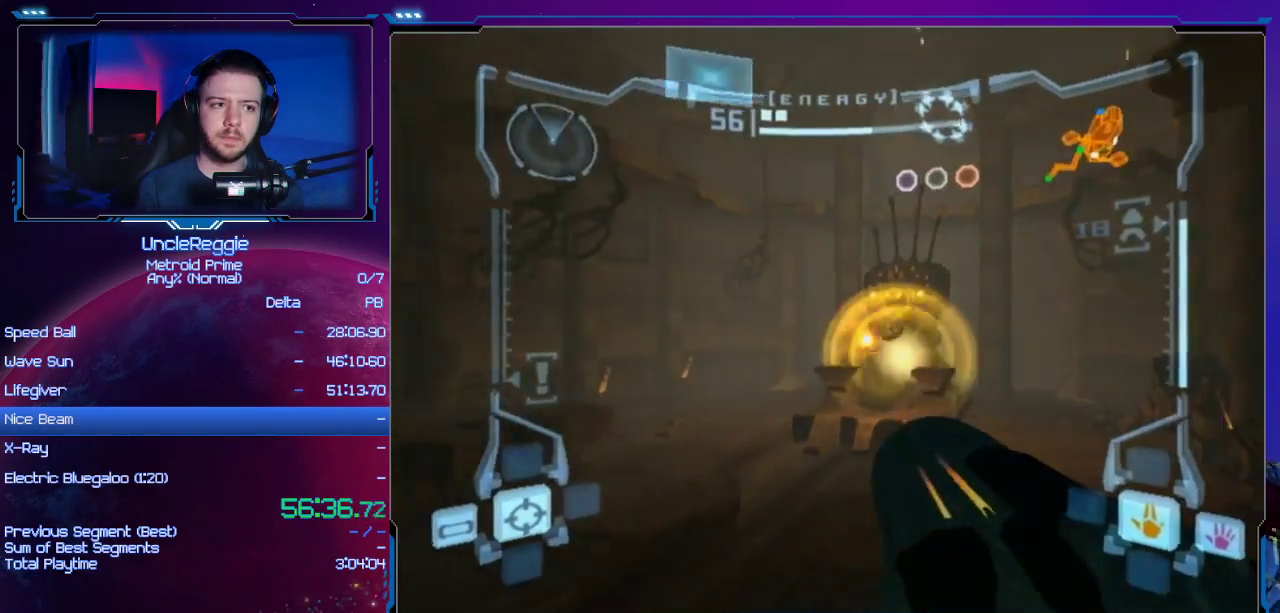
{"buttons": ["L1"], "left_stick": "right", "right_stick": "center", "events": [[201, "A", "down"], [301, "A", "up"], [401, "left_stick", "center"], [451, "L1", "down"], [451, "left_stick", "right"]]}
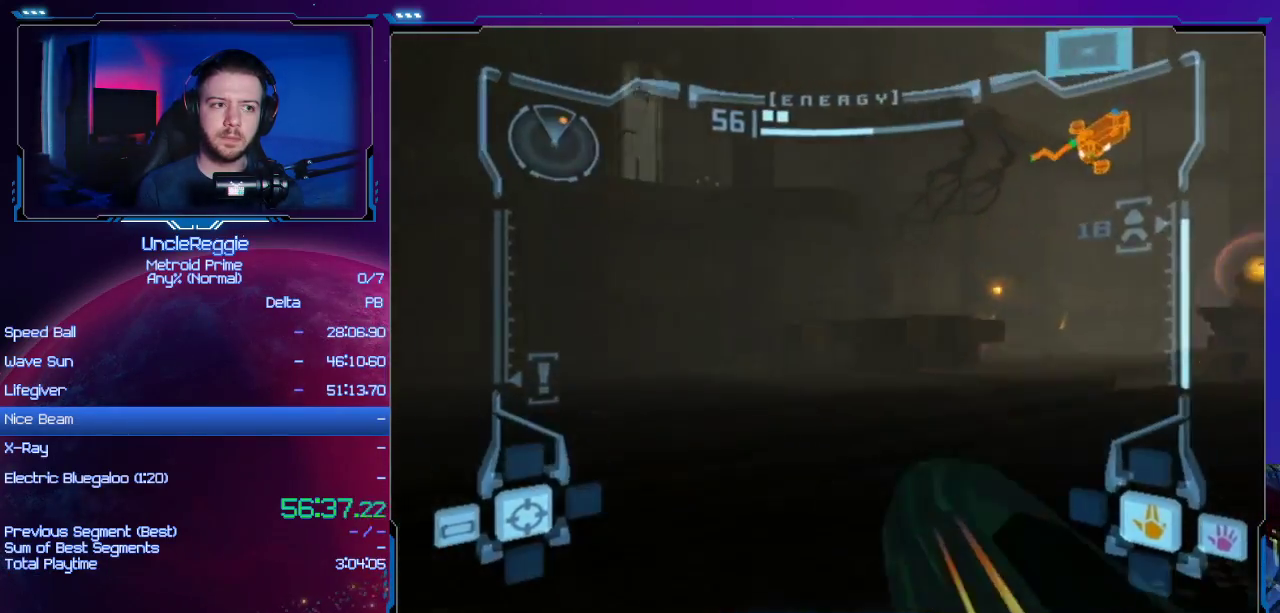
{"buttons": ["A", "L1"], "left_stick": "up", "right_stick": "center", "events": [[100, "B", "down"], [234, "B", "up"], [284, "L1", "up"], [451, "L1", "down"], [501, "A", "down"], [501, "left_stick", "up"]]}
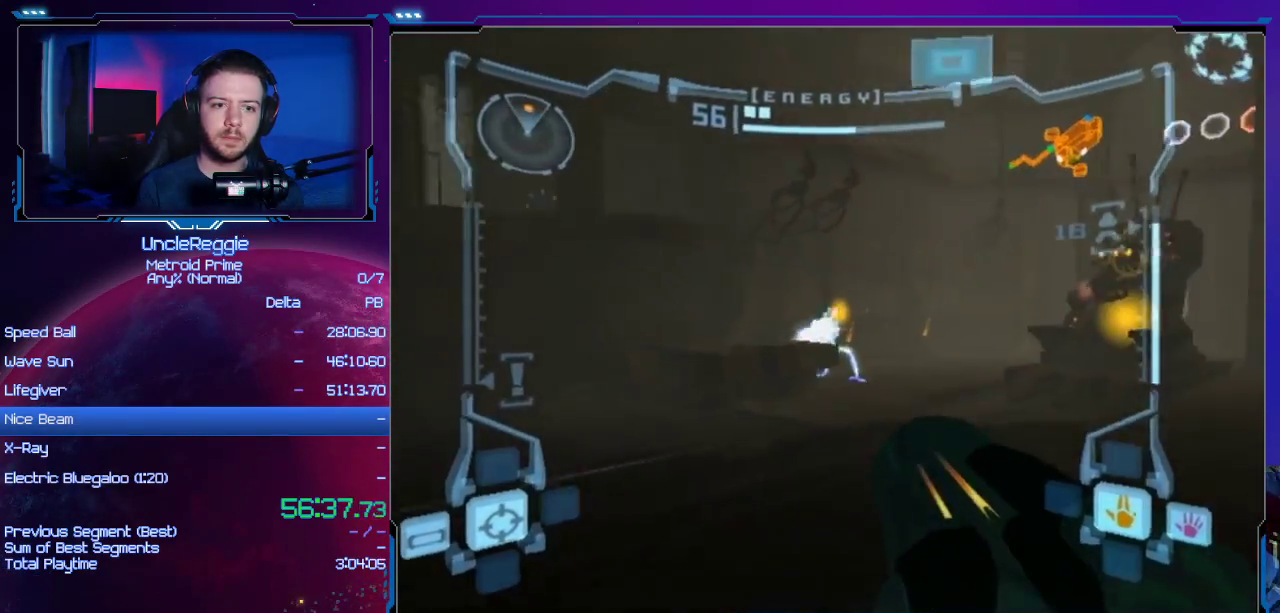
{"buttons": ["L1"], "left_stick": "up-right", "right_stick": "center", "events": [[66, "A", "up"], [167, "A", "down"], [217, "A", "up"], [217, "left_stick", "up-right"], [283, "A", "down"], [350, "A", "up"], [450, "A", "down"], [467, "A", "up"]]}
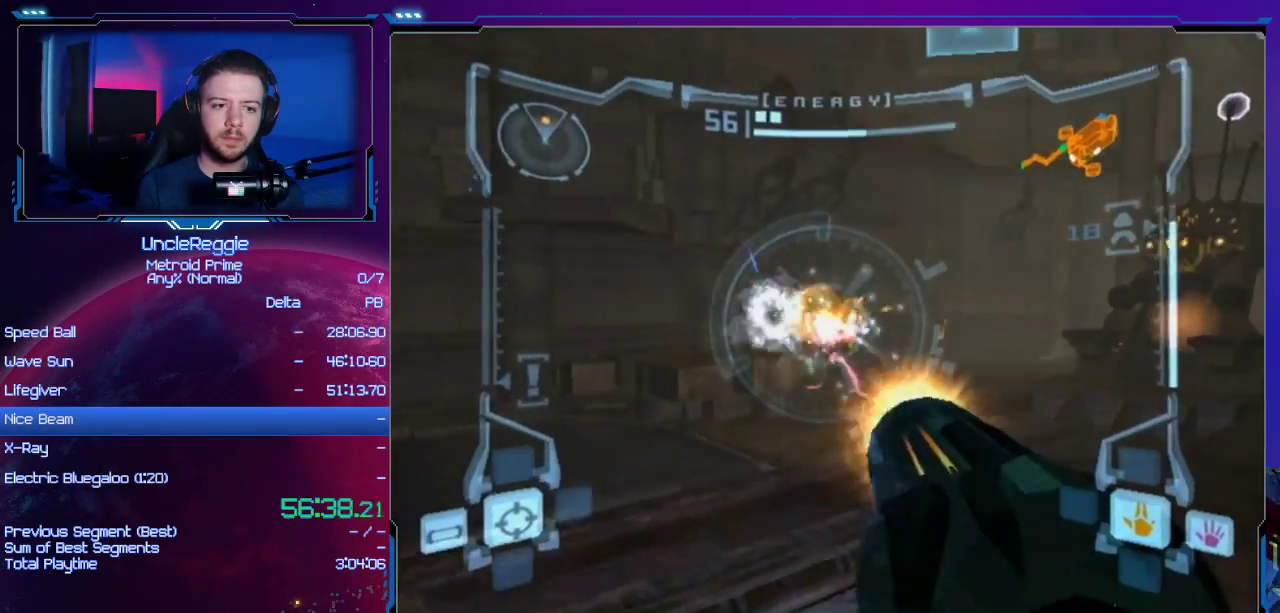
{"buttons": ["A", "L1"], "left_stick": "up-right", "right_stick": "center", "events": [[34, "A", "down"], [134, "A", "up"], [200, "A", "down"], [250, "A", "up"], [317, "A", "down"], [384, "A", "up"], [417, "A", "down"]]}
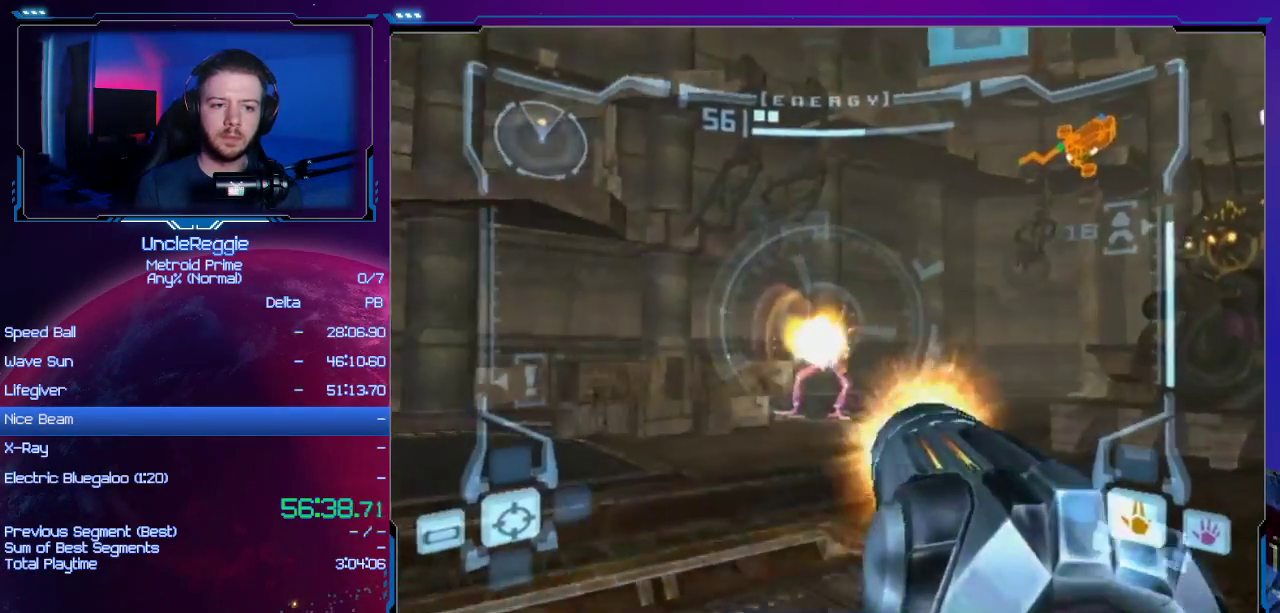
{"buttons": ["A", "L1"], "left_stick": "up", "right_stick": "center", "events": [[450, "left_stick", "up"]]}
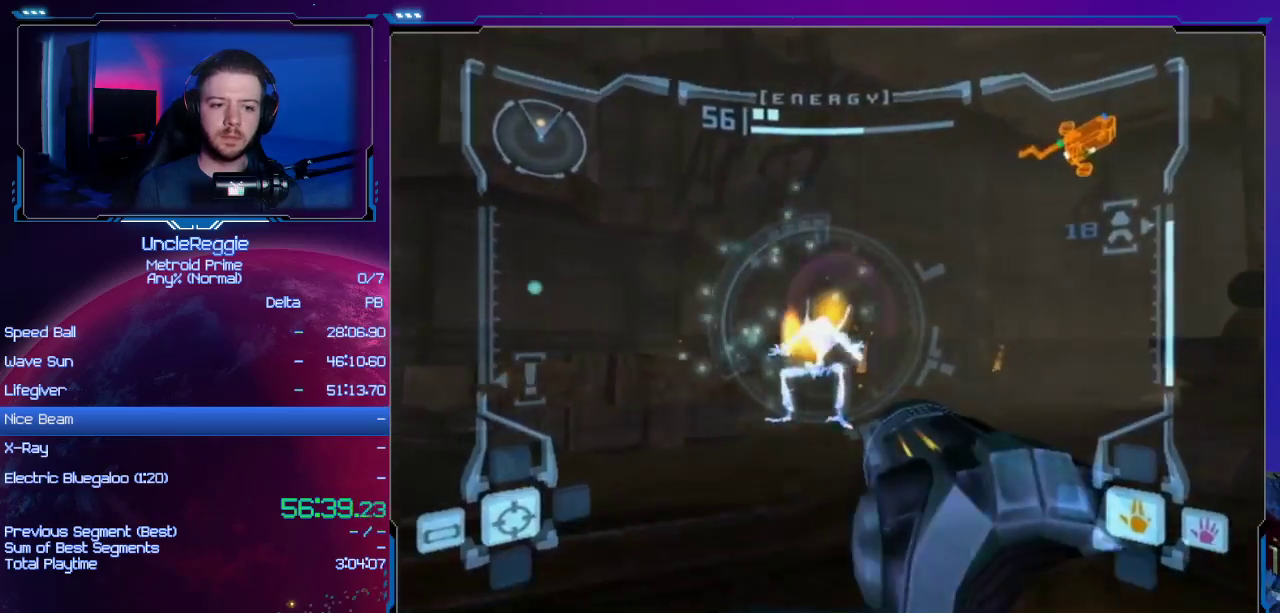
{"buttons": ["A", "L1"], "left_stick": "up", "right_stick": "center", "events": []}
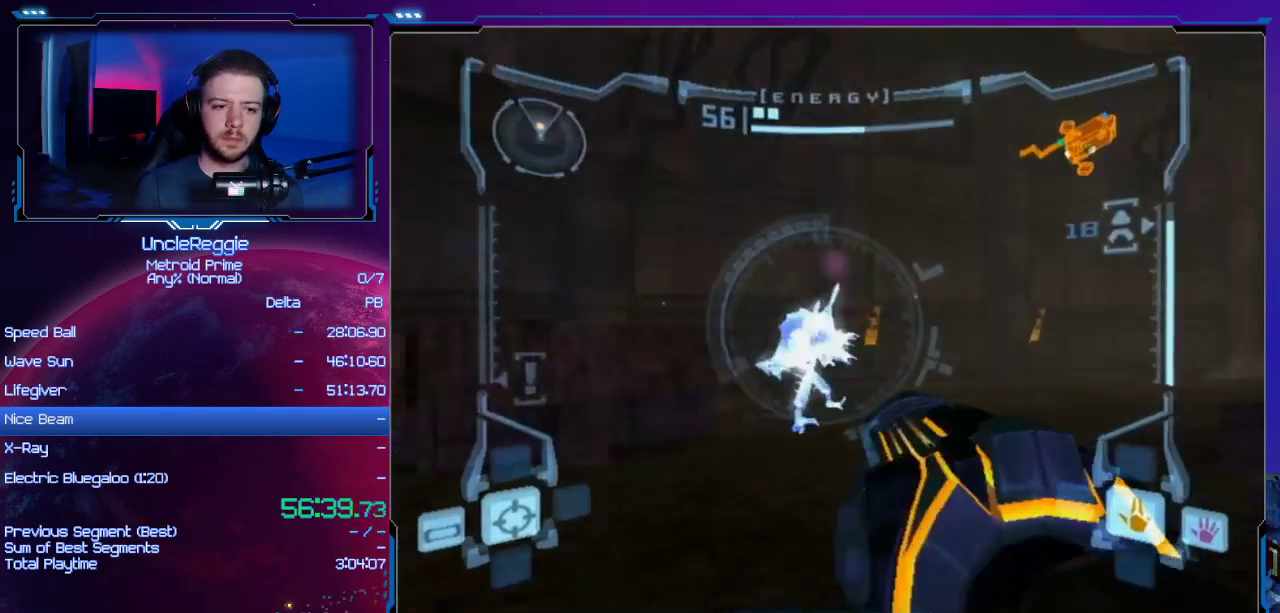
{"buttons": ["A", "L1"], "left_stick": "up", "right_stick": "center", "events": [[167, "A", "up"], [233, "A", "down"]]}
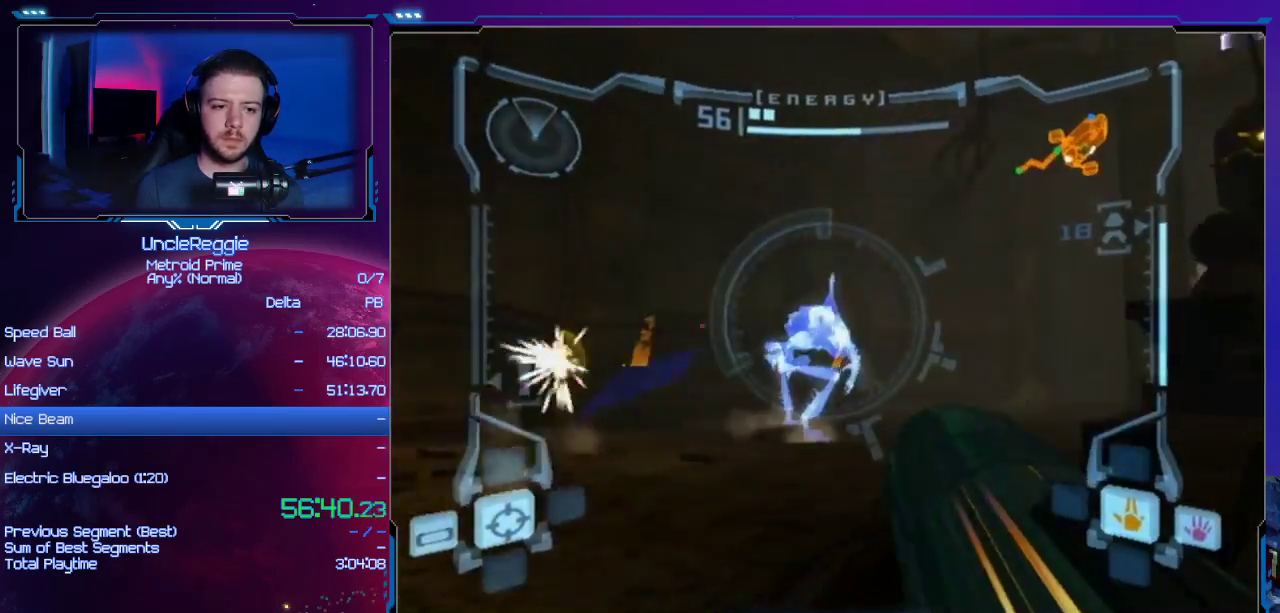
{"buttons": ["L1"], "left_stick": "down-left", "right_stick": "center", "events": [[134, "left_stick", "up-left"], [467, "A", "up"], [467, "left_stick", "down-left"]]}
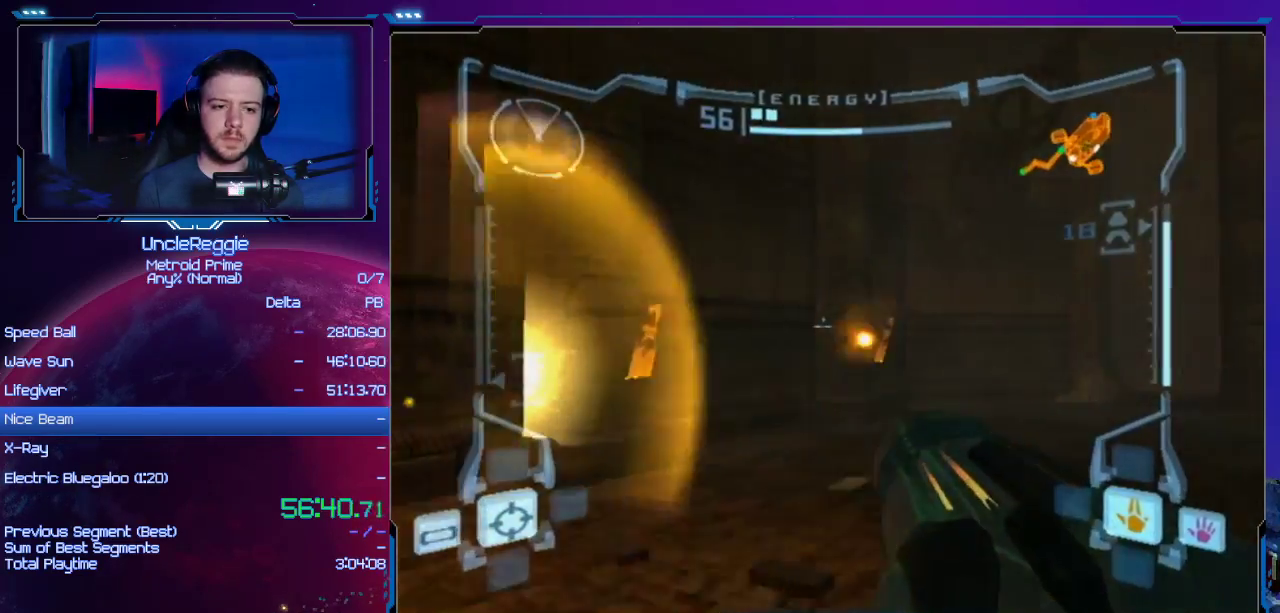
{"buttons": ["L1"], "left_stick": "down-left", "right_stick": "center", "events": [[33, "left_stick", "down"], [66, "A", "down"], [167, "A", "up"], [217, "A", "down"], [250, "L1", "up"], [250, "left_stick", "down-right"], [333, "A", "up"], [417, "A", "down"], [417, "L1", "down"], [450, "left_stick", "down-left"], [484, "A", "up"]]}
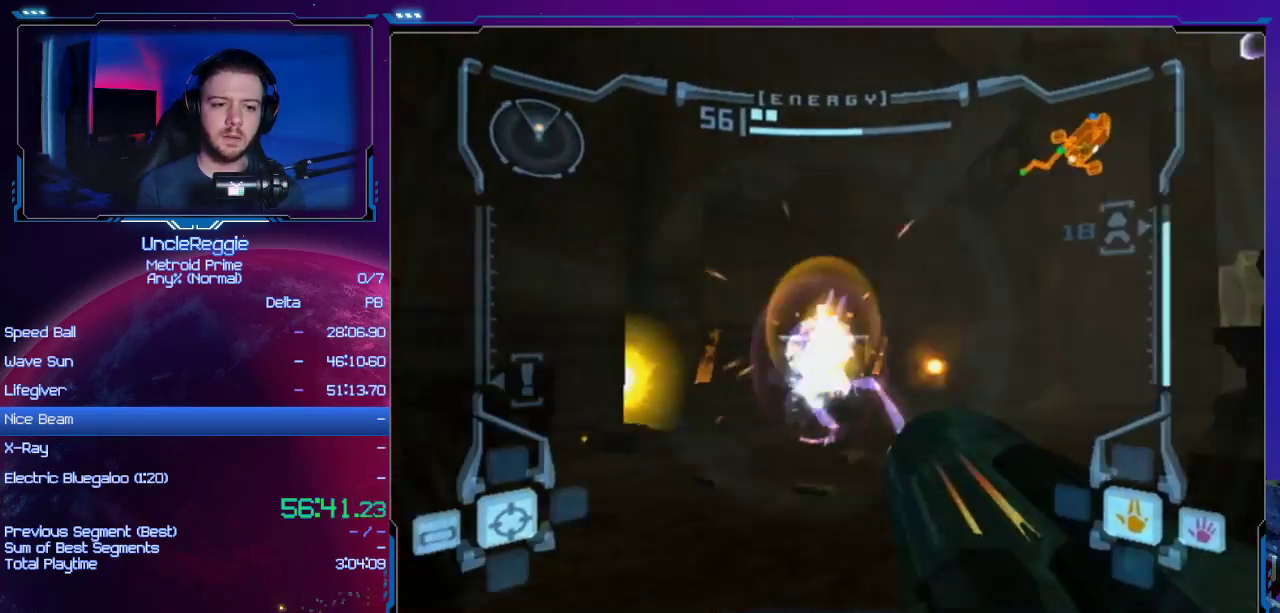
{"buttons": ["A", "L1"], "left_stick": "right", "right_stick": "center", "events": [[67, "A", "down"], [134, "A", "up"], [167, "left_stick", "center"], [200, "A", "down"], [250, "left_stick", "right"], [284, "A", "up"], [351, "A", "down"]]}
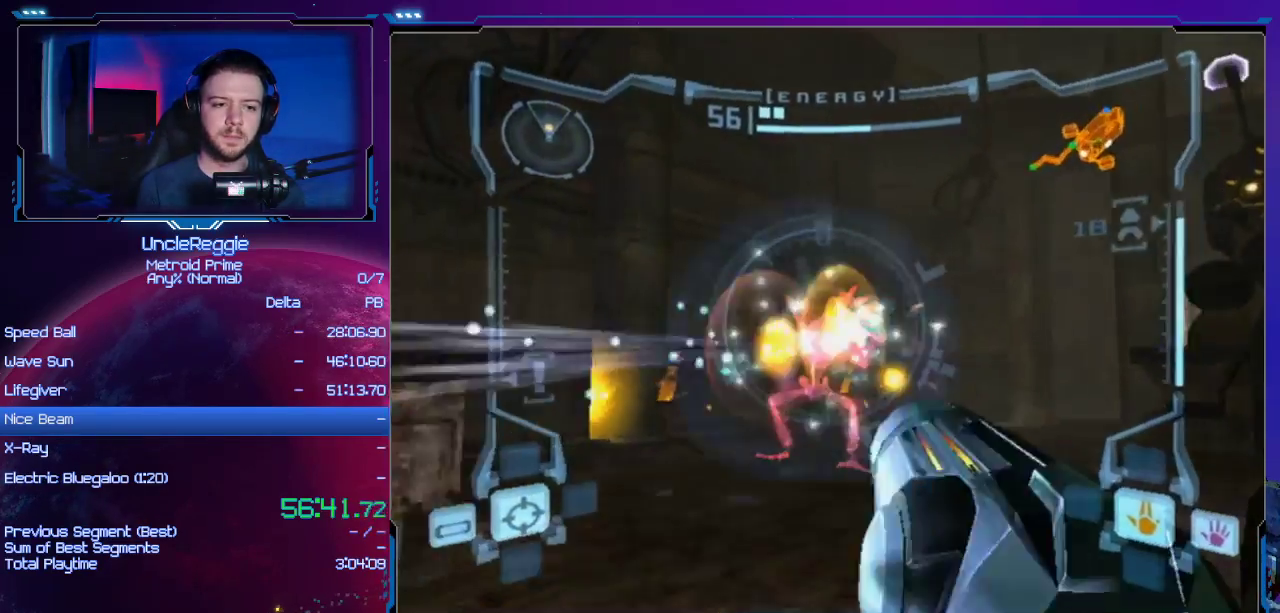
{"buttons": ["A", "L1"], "left_stick": "left", "right_stick": "center", "events": [[133, "A", "up"], [200, "A", "down"], [200, "left_stick", "left"], [267, "A", "up"], [350, "A", "down"], [450, "A", "up"], [500, "A", "down"]]}
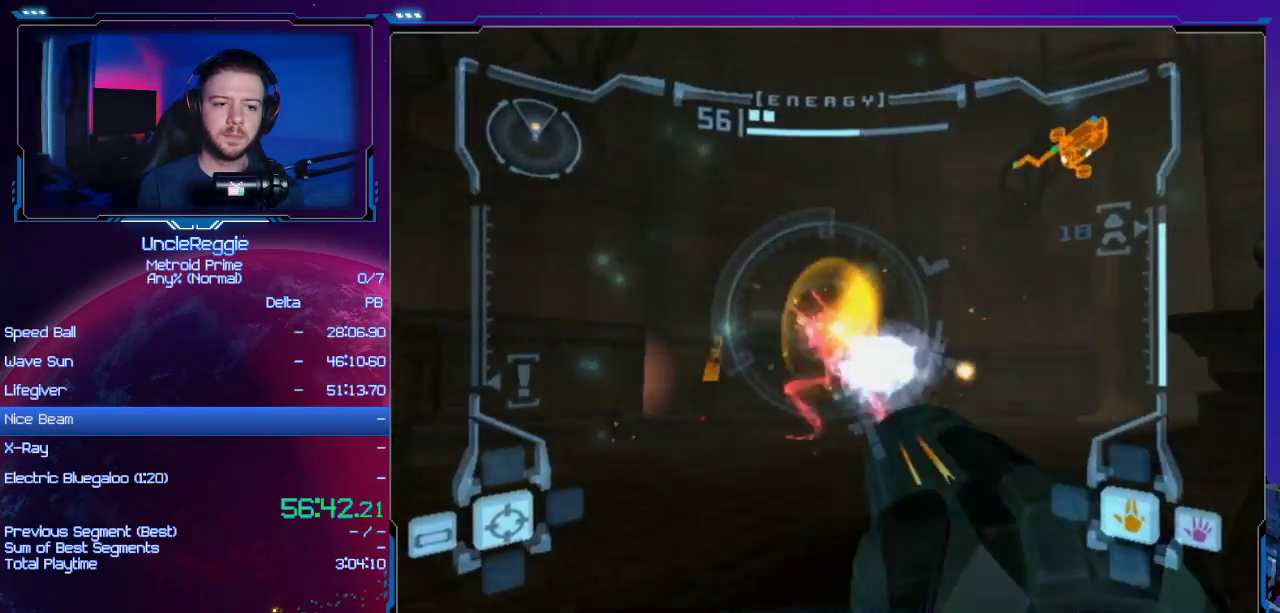
{"buttons": ["A", "L1"], "left_stick": "up-right", "right_stick": "center", "events": [[100, "A", "up"], [167, "A", "down"], [284, "A", "up"], [334, "A", "down"], [434, "left_stick", "up"], [501, "left_stick", "up-right"]]}
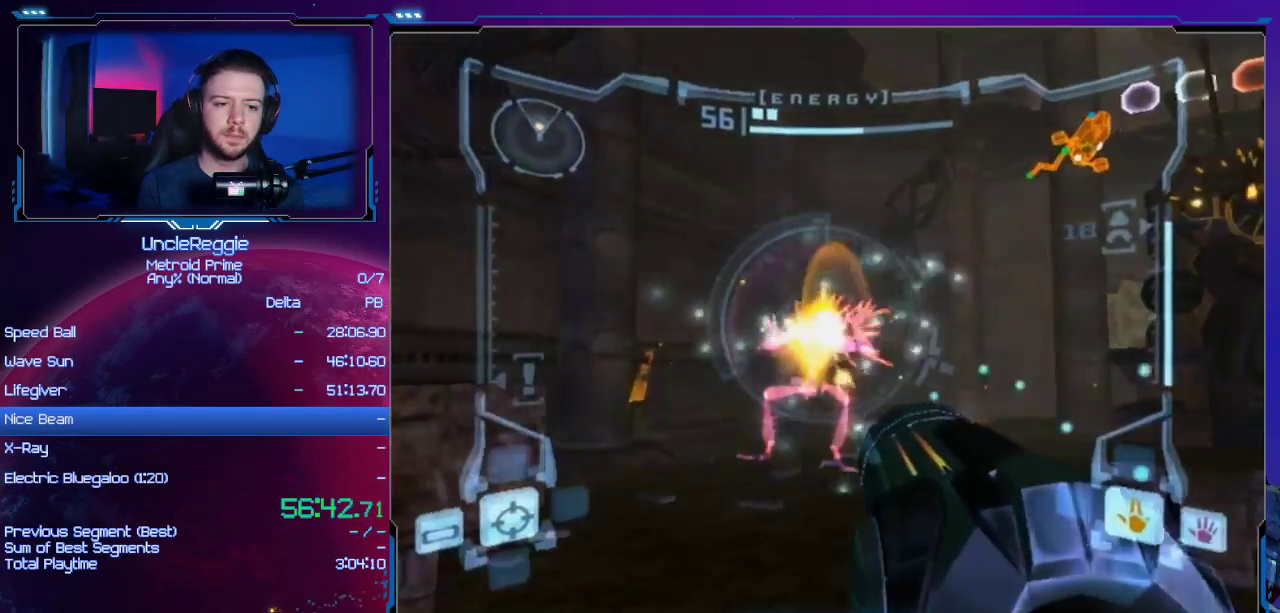
{"buttons": ["A", "L1"], "left_stick": "up", "right_stick": "center", "events": [[133, "left_stick", "up"]]}
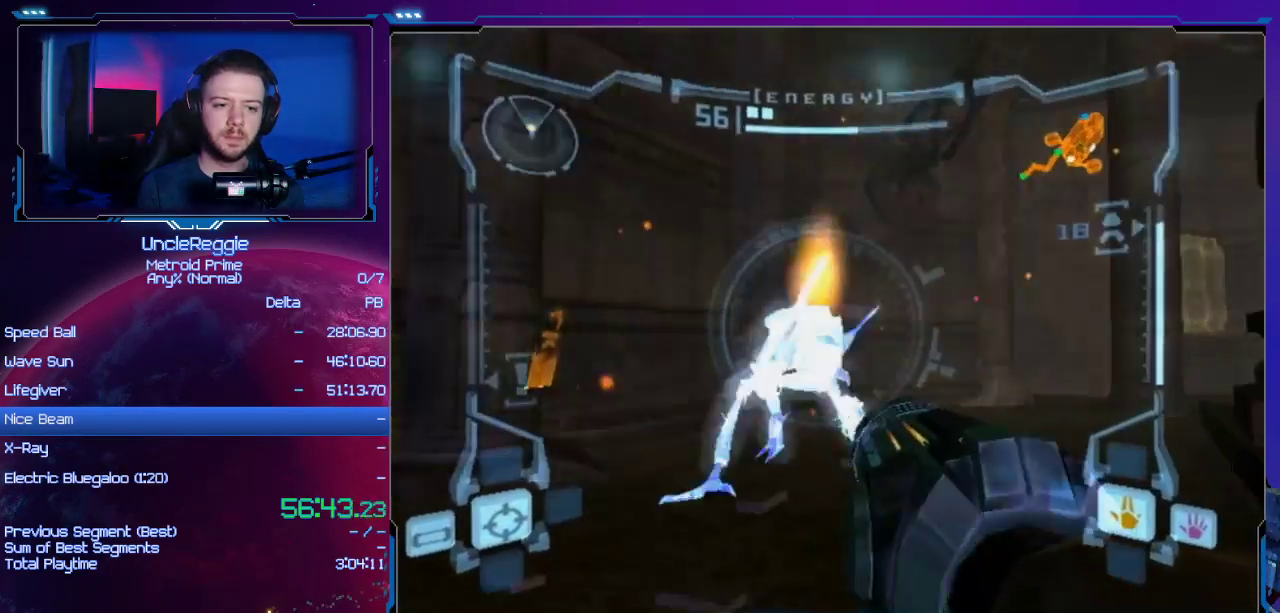
{"buttons": ["A", "L1"], "left_stick": "center", "right_stick": "center", "events": [[284, "A", "up"], [384, "A", "down"], [417, "left_stick", "center"]]}
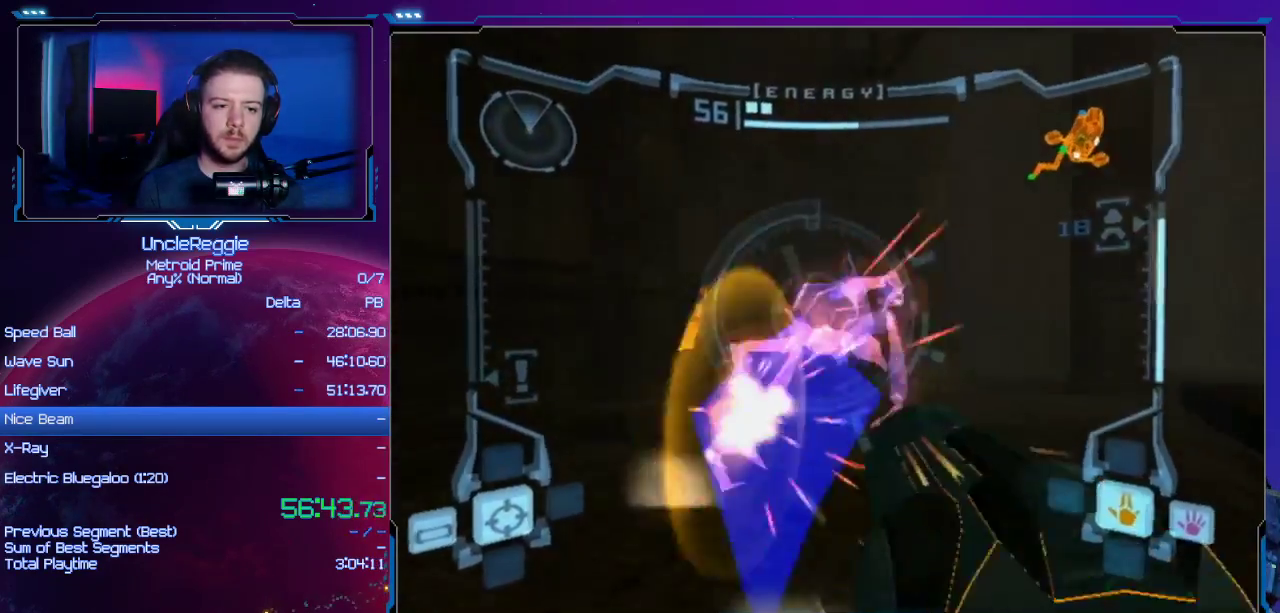
{"buttons": ["A", "L1"], "left_stick": "center", "right_stick": "center", "events": [[33, "left_stick", "down-left"], [350, "left_stick", "center"]]}
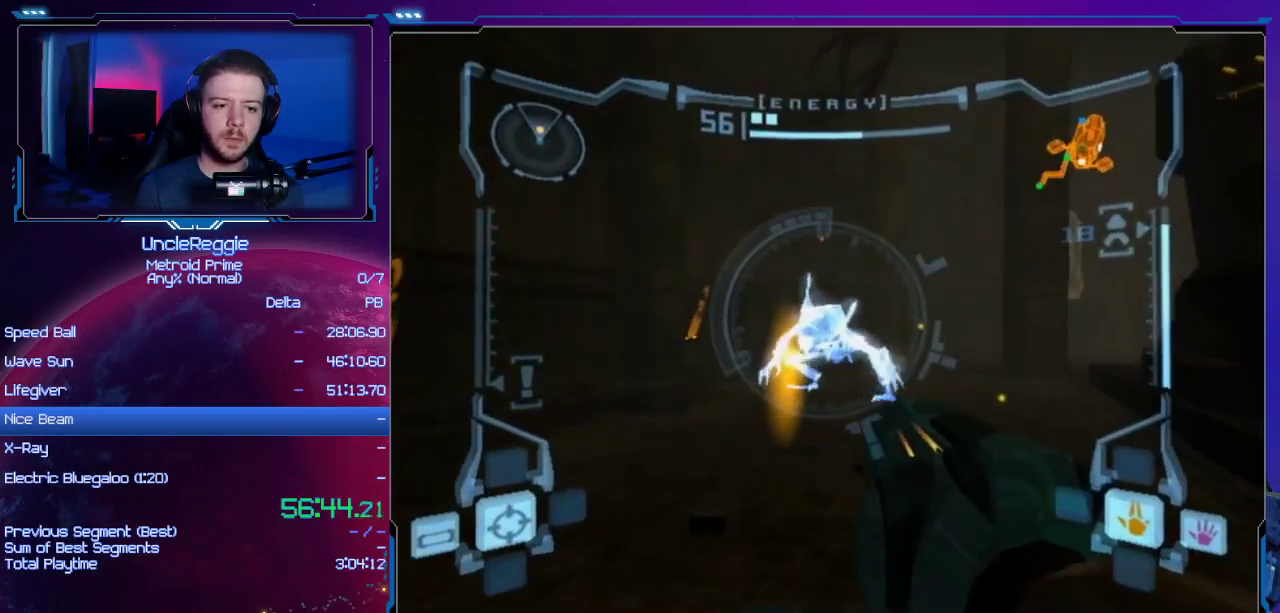
{"buttons": ["A", "L1"], "left_stick": "center", "right_stick": "center", "events": [[67, "left_stick", "down-right"], [184, "left_stick", "down"], [417, "left_stick", "center"]]}
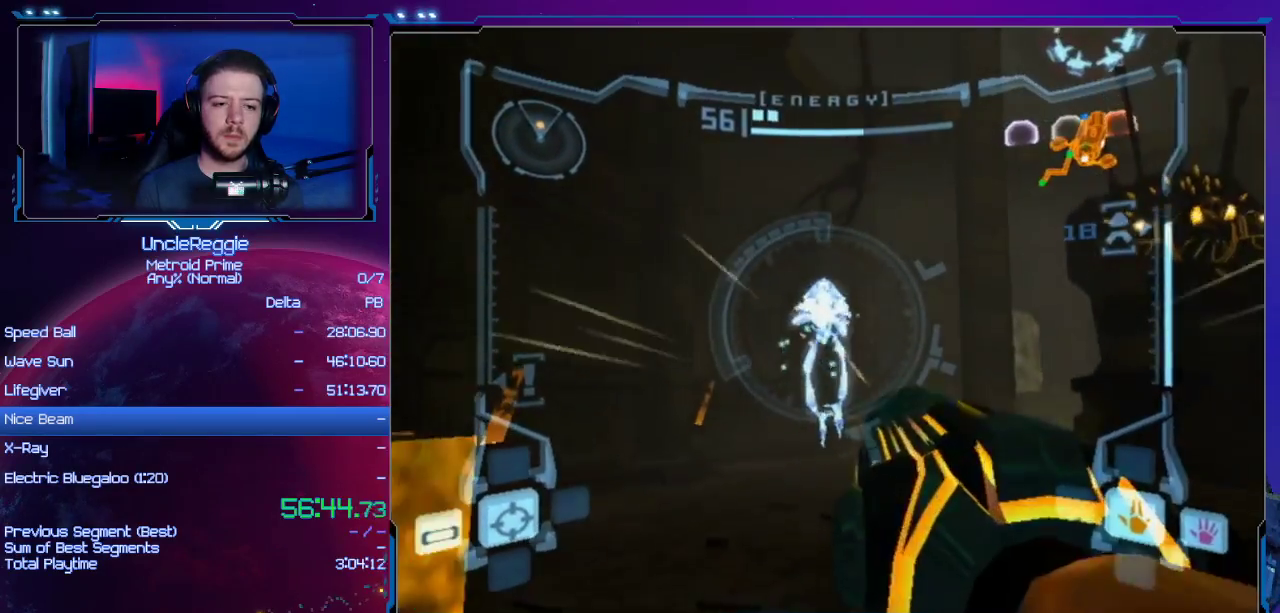
{"buttons": ["L1"], "left_stick": "center", "right_stick": "center", "events": [[33, "A", "up"], [33, "left_stick", "up"], [133, "A", "down"], [133, "left_stick", "center"], [233, "A", "up"], [350, "A", "down"], [450, "A", "up"]]}